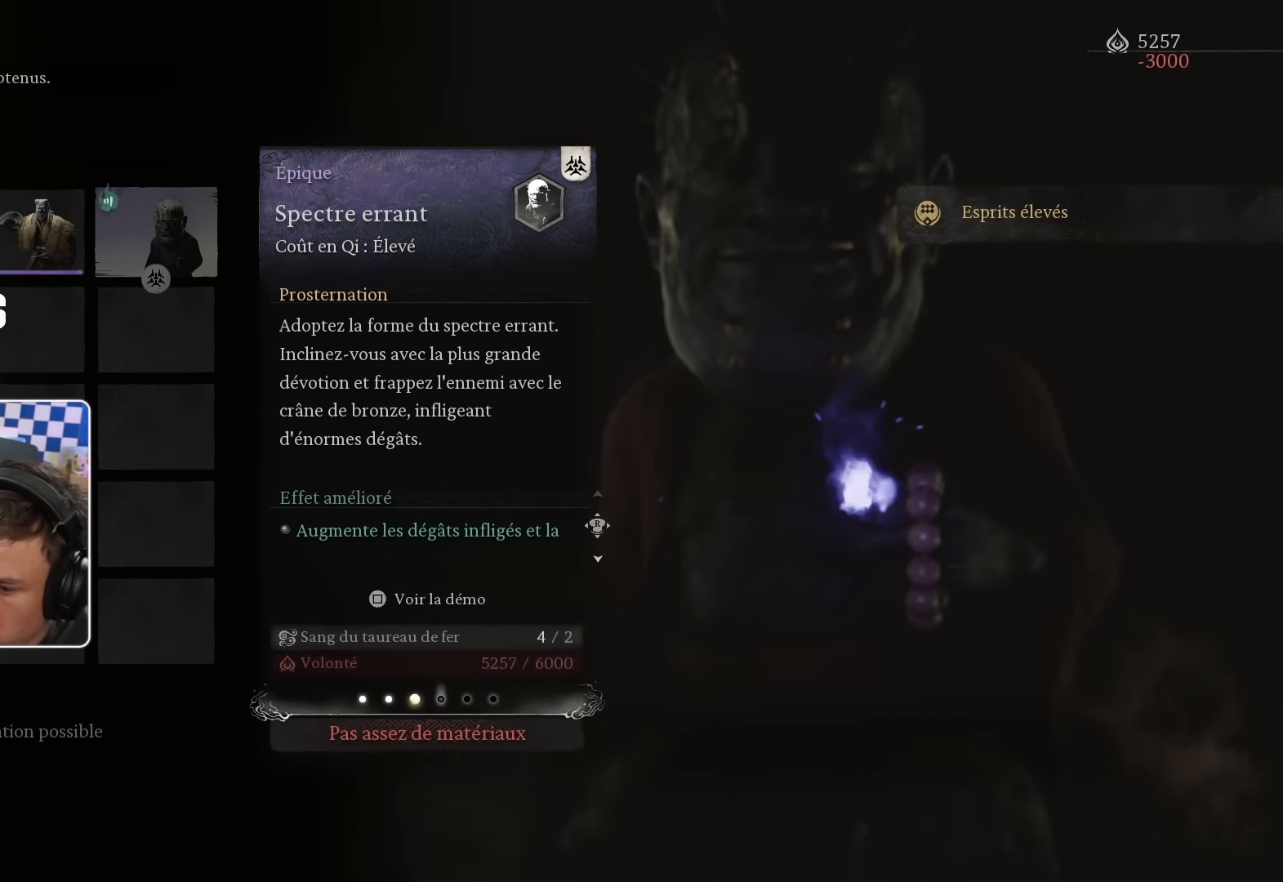
Gameplay with a controller (PlayStation layout); each line is a JSON object with the inputs held at the frame after it (dt_ms = milliseconds from this image to that frame). "events" lists button and stick changes between this image and that frame as [ms after this image, input, new state], when the widget could be followed in between. Not read: L3 R2.
{"dt_ms": 500, "buttons": [], "left_stick": "center", "right_stick": "center", "events": []}
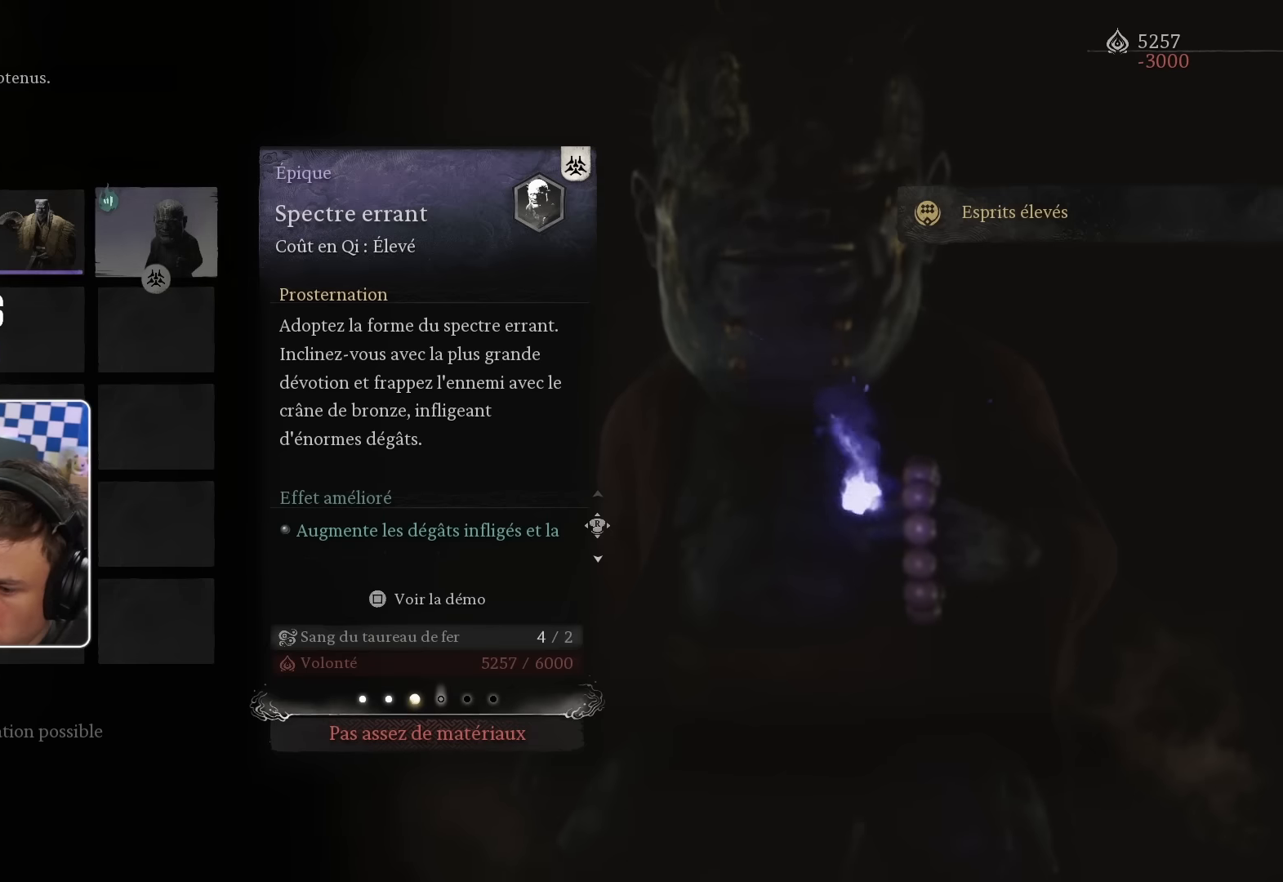
{"dt_ms": 500, "buttons": [], "left_stick": "center", "right_stick": "center", "events": []}
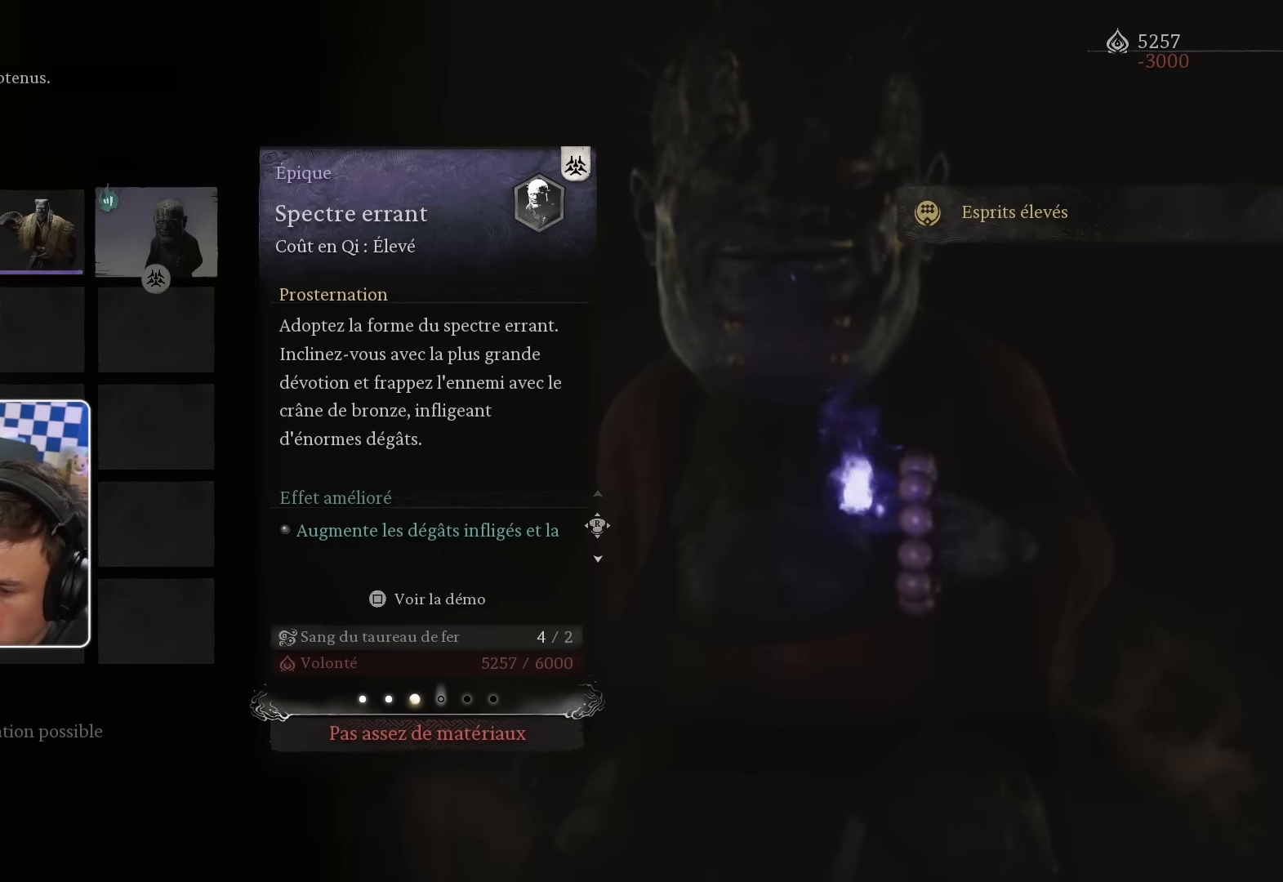
{"dt_ms": 500, "buttons": [], "left_stick": "center", "right_stick": "center", "events": []}
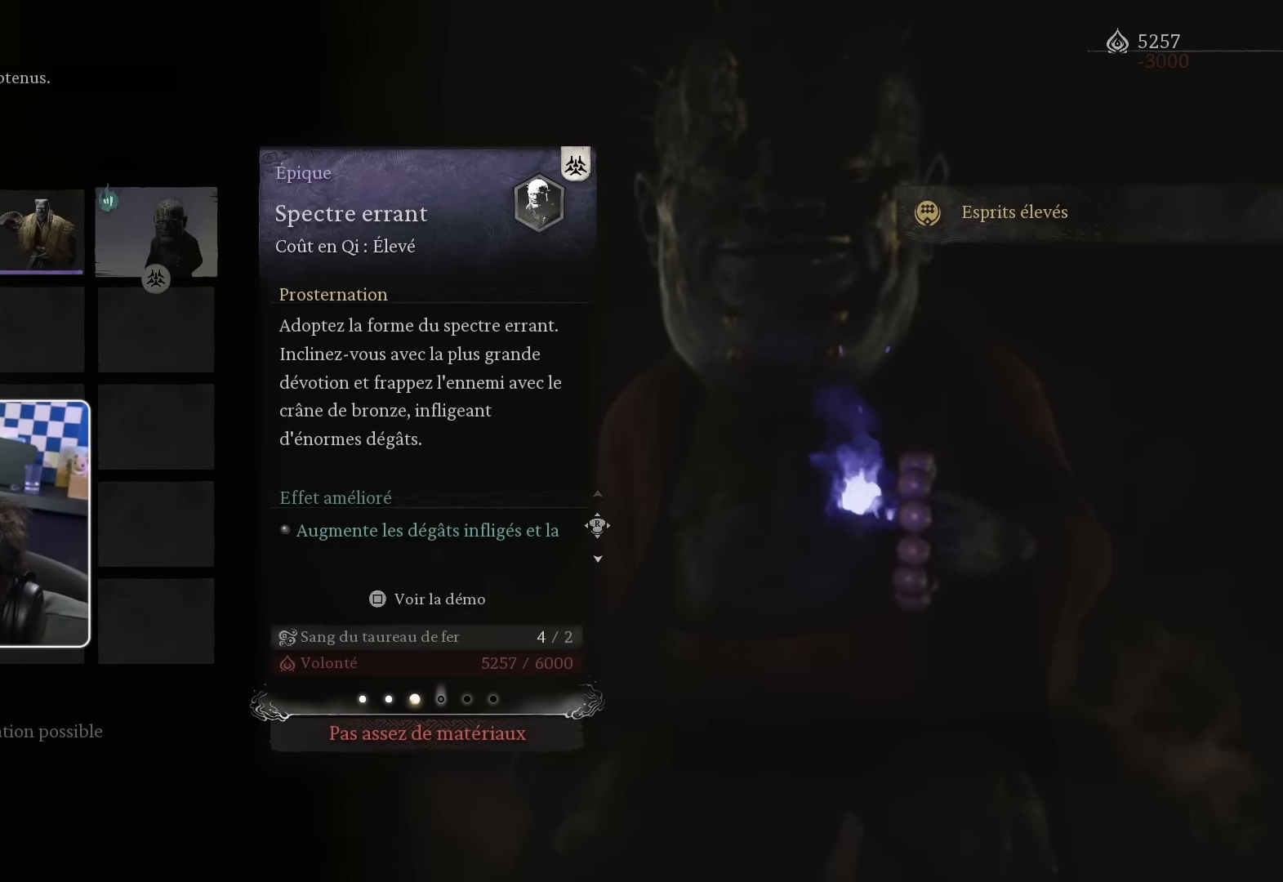
{"dt_ms": 500, "buttons": [], "left_stick": "center", "right_stick": "down", "events": [[366, "right_stick", "down"]]}
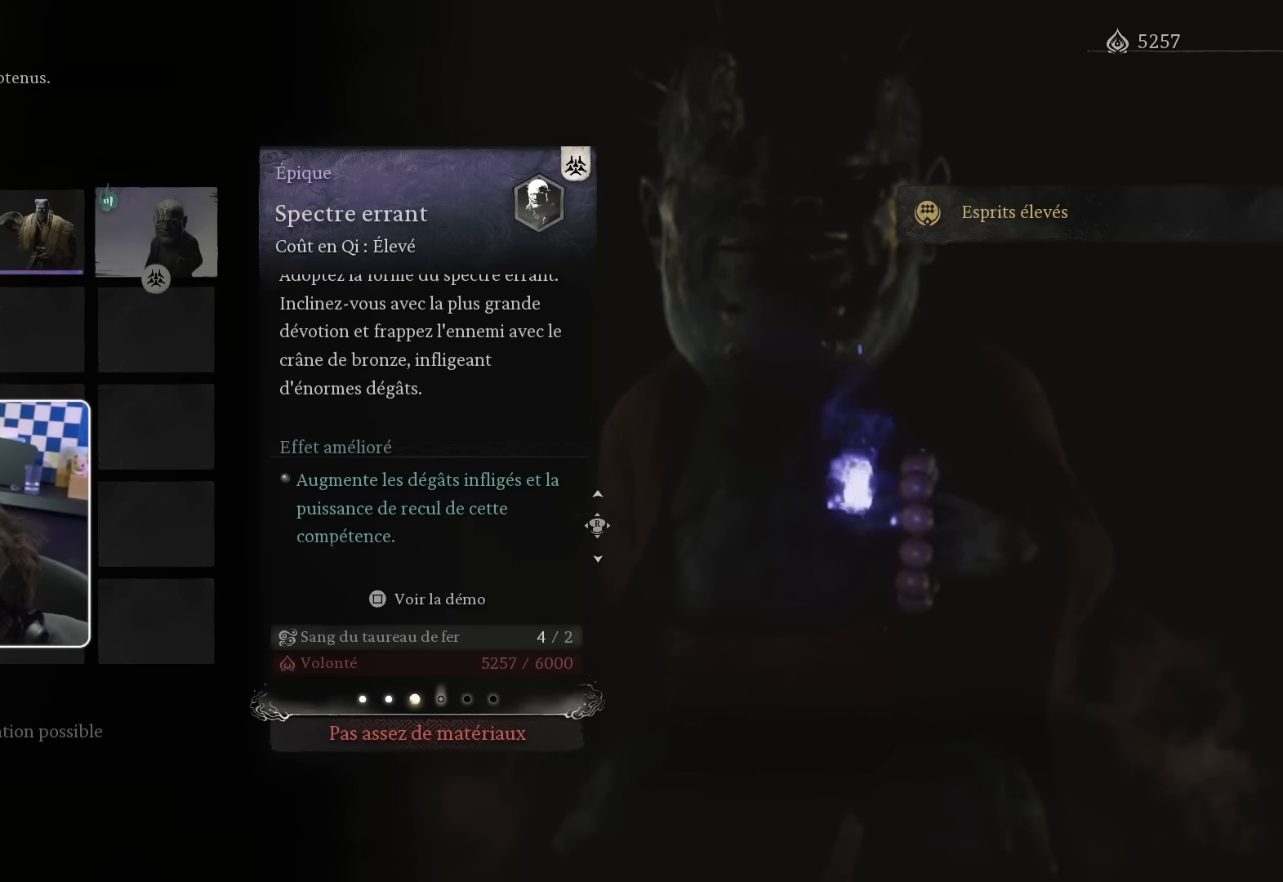
{"dt_ms": 500, "buttons": [], "left_stick": "center", "right_stick": "center", "events": [[200, "right_stick", "center"]]}
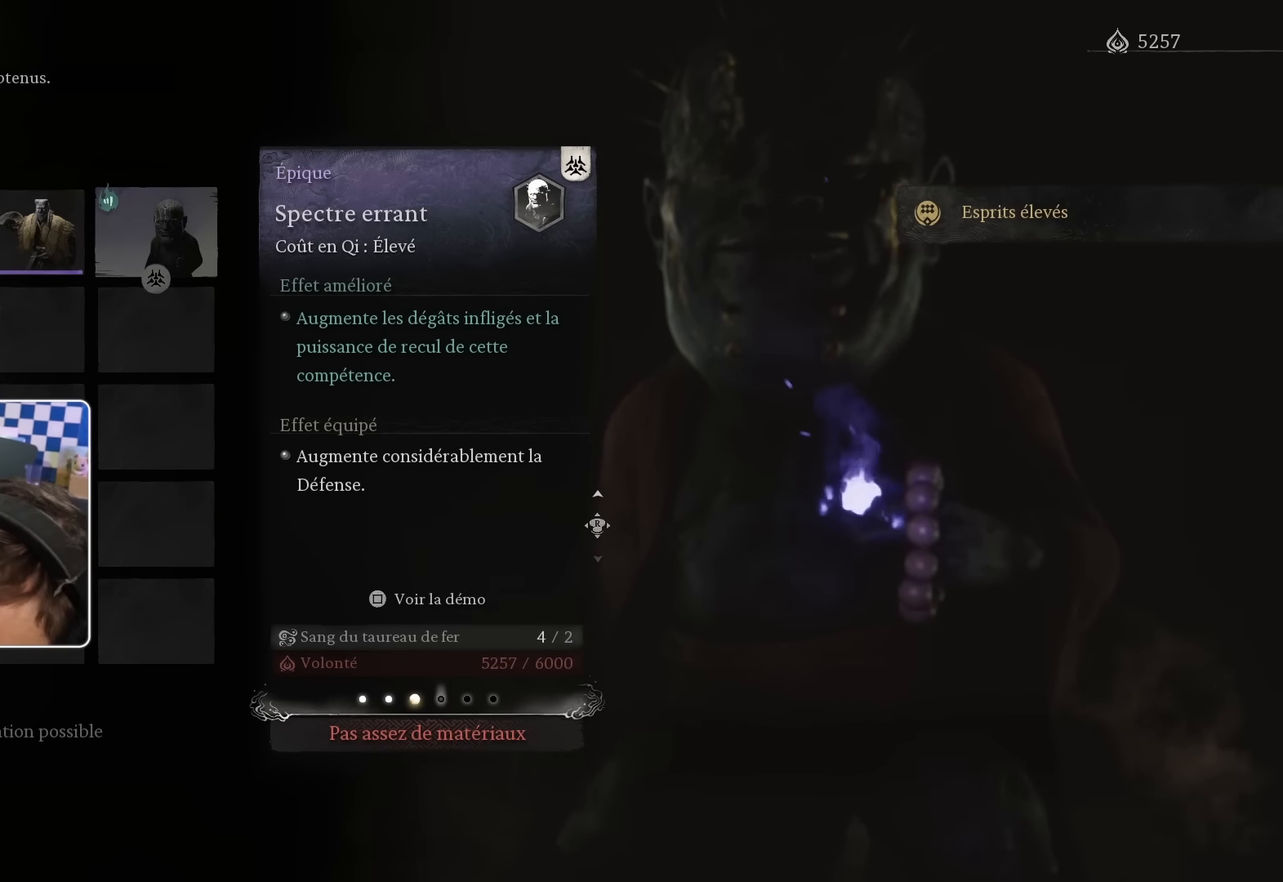
{"dt_ms": 500, "buttons": [], "left_stick": "center", "right_stick": "up", "events": [[416, "right_stick", "up"]]}
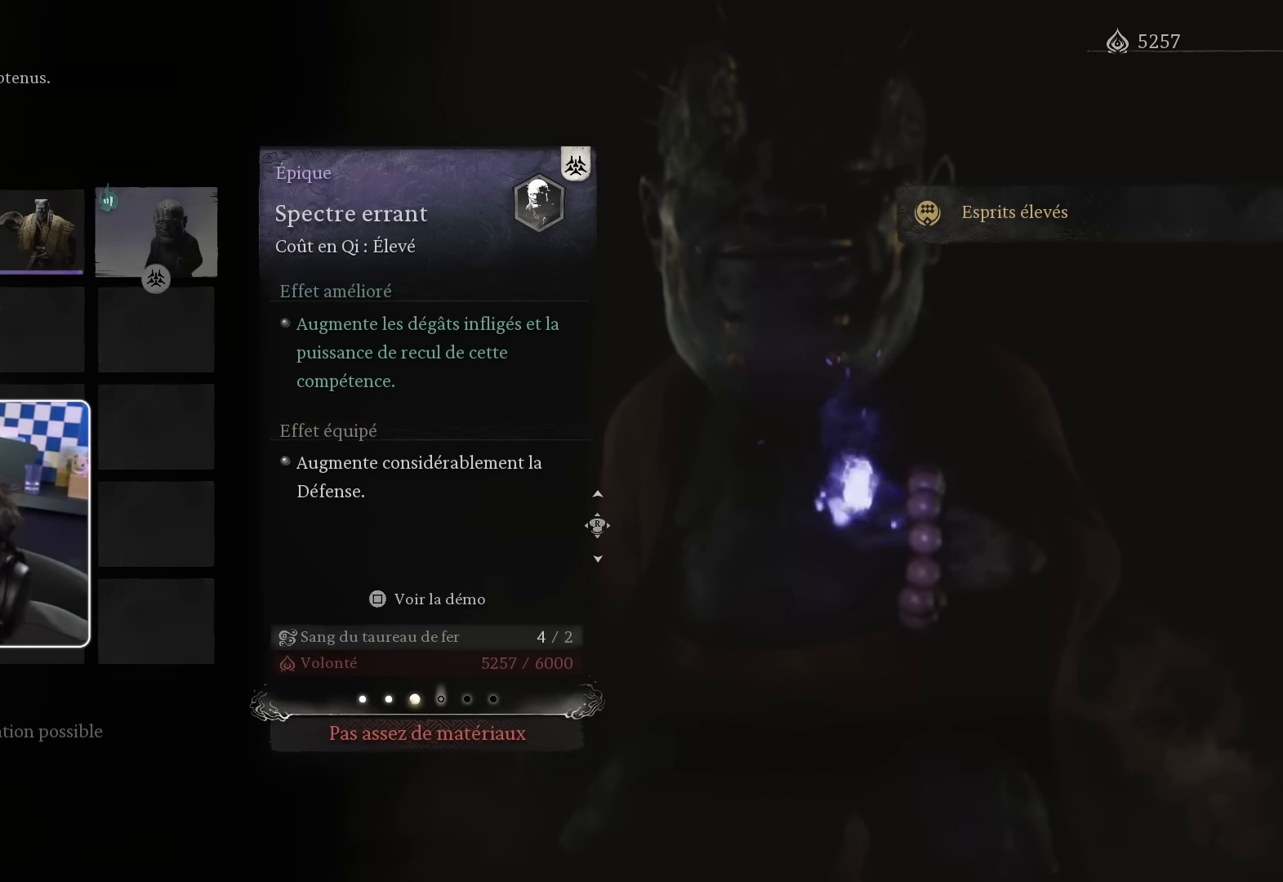
{"dt_ms": 500, "buttons": [], "left_stick": "center", "right_stick": "up", "events": [[16, "right_stick", "center"], [433, "right_stick", "up"]]}
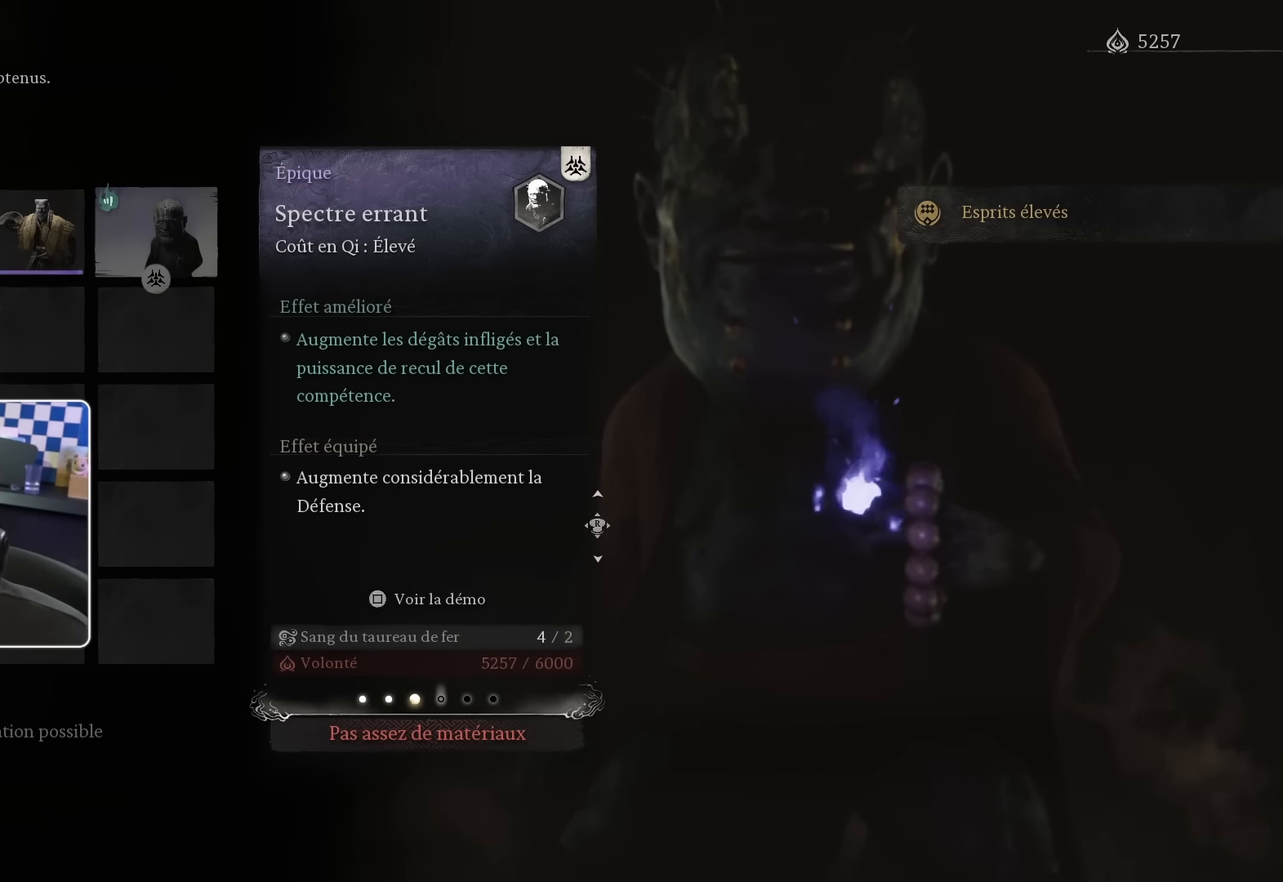
{"dt_ms": 500, "buttons": [], "left_stick": "center", "right_stick": "center", "events": [[33, "right_stick", "center"]]}
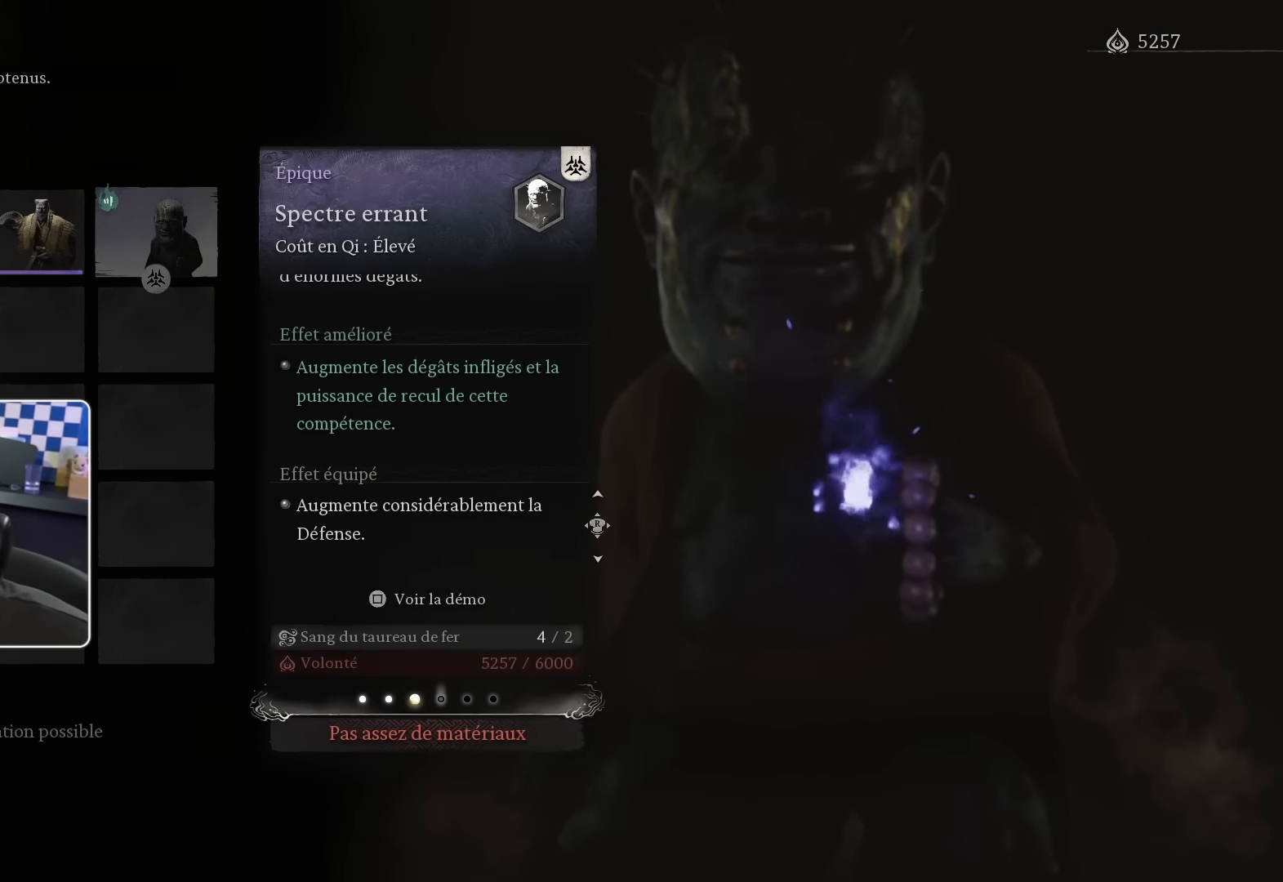
{"dt_ms": 500, "buttons": [], "left_stick": "center", "right_stick": "center", "events": []}
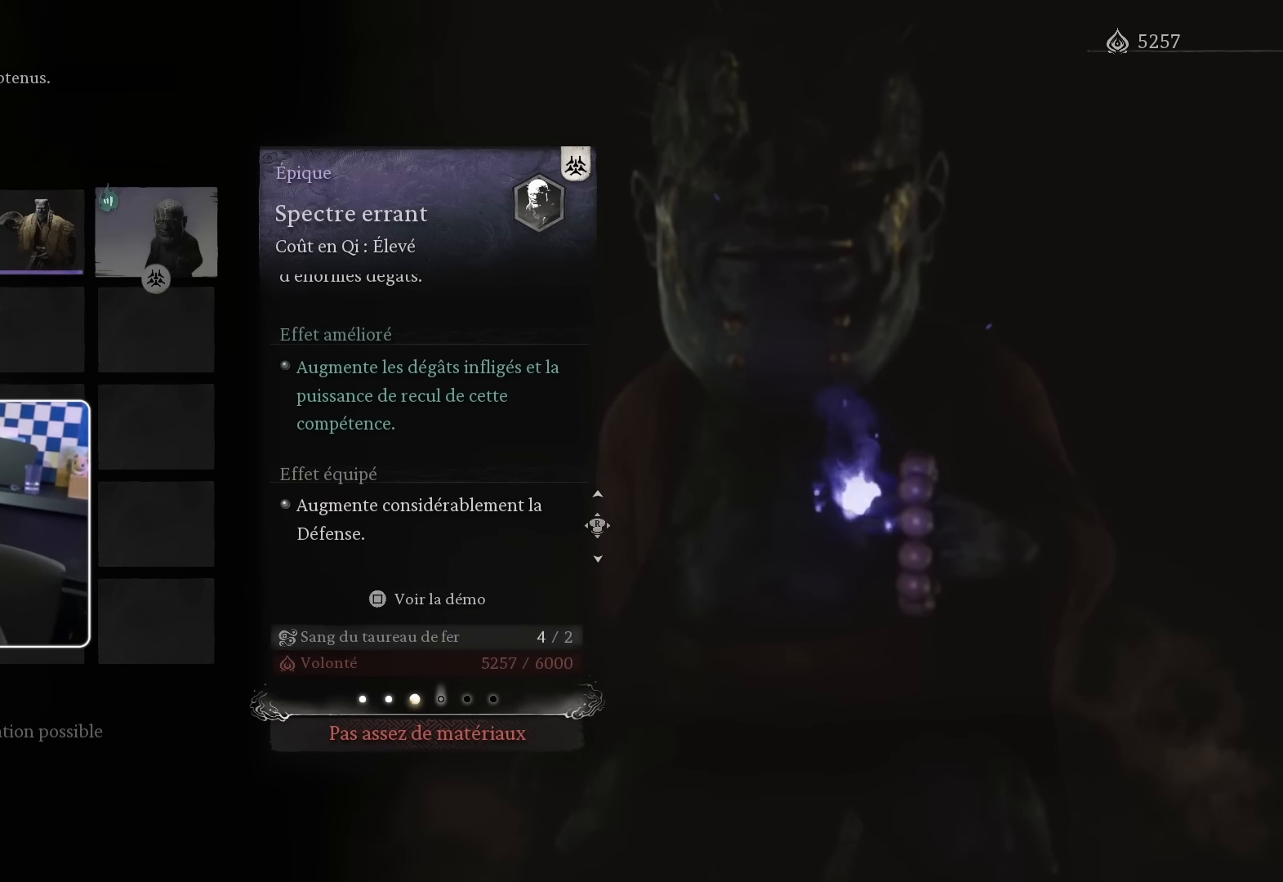
{"dt_ms": 500, "buttons": [], "left_stick": "center", "right_stick": "center", "events": []}
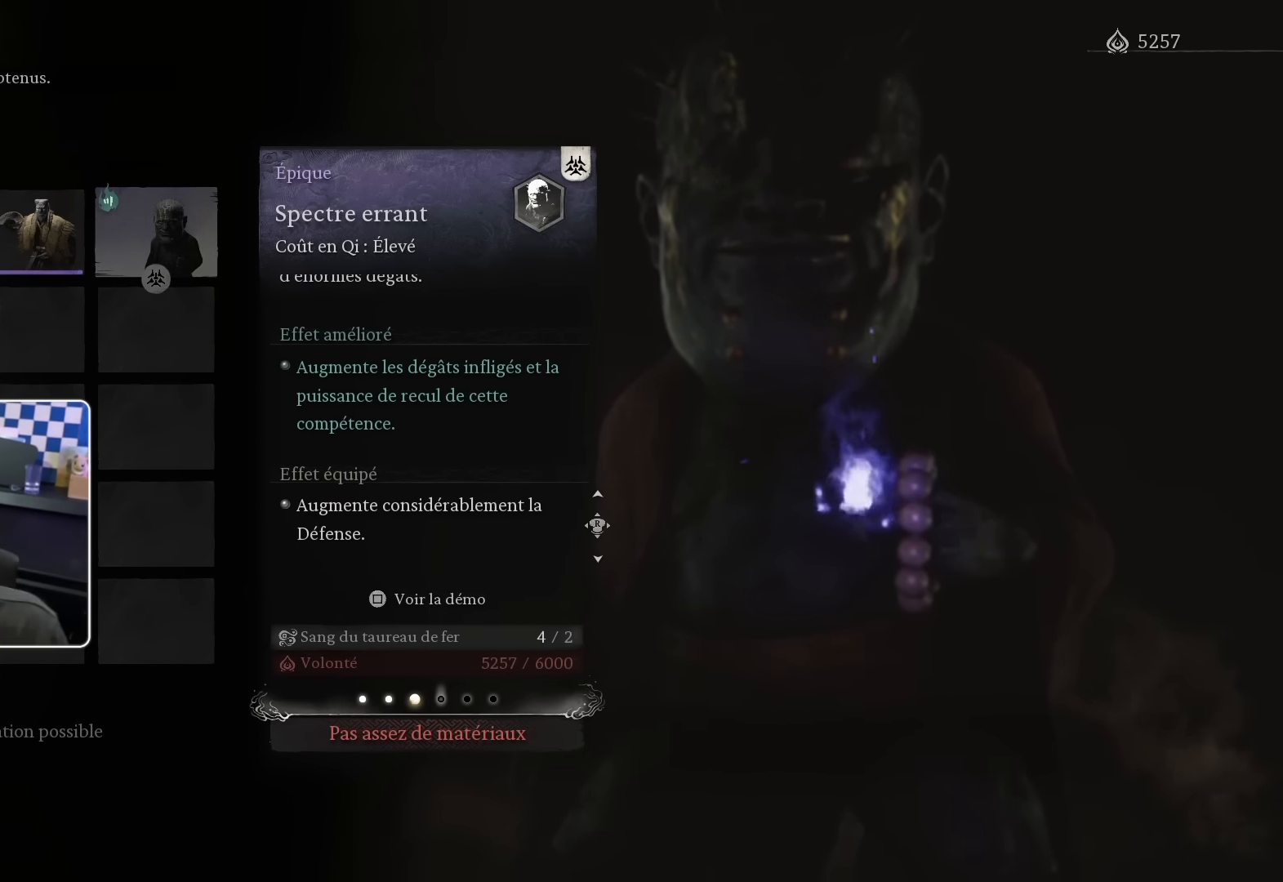
{"dt_ms": 500, "buttons": [], "left_stick": "center", "right_stick": "center", "events": []}
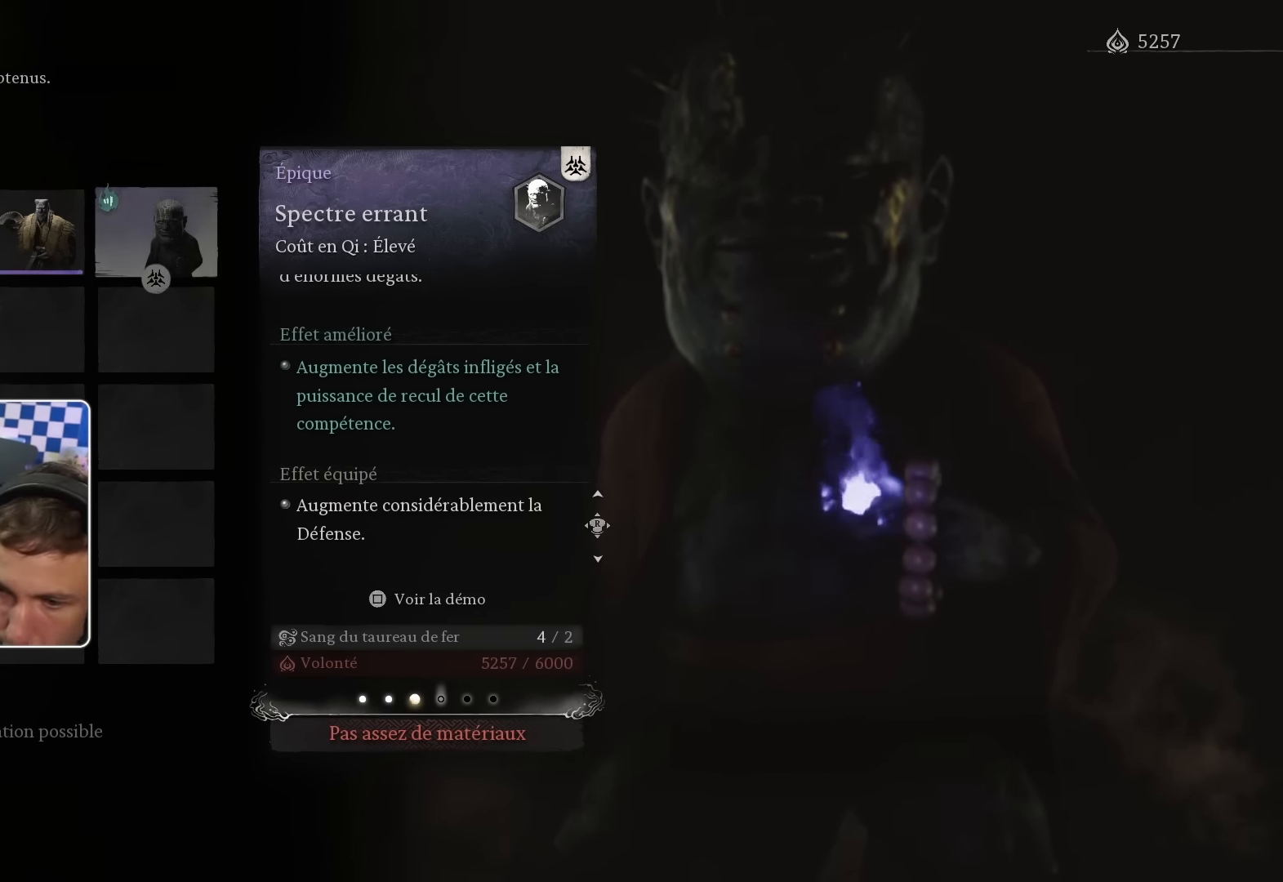
{"dt_ms": 500, "buttons": [], "left_stick": "center", "right_stick": "center", "events": []}
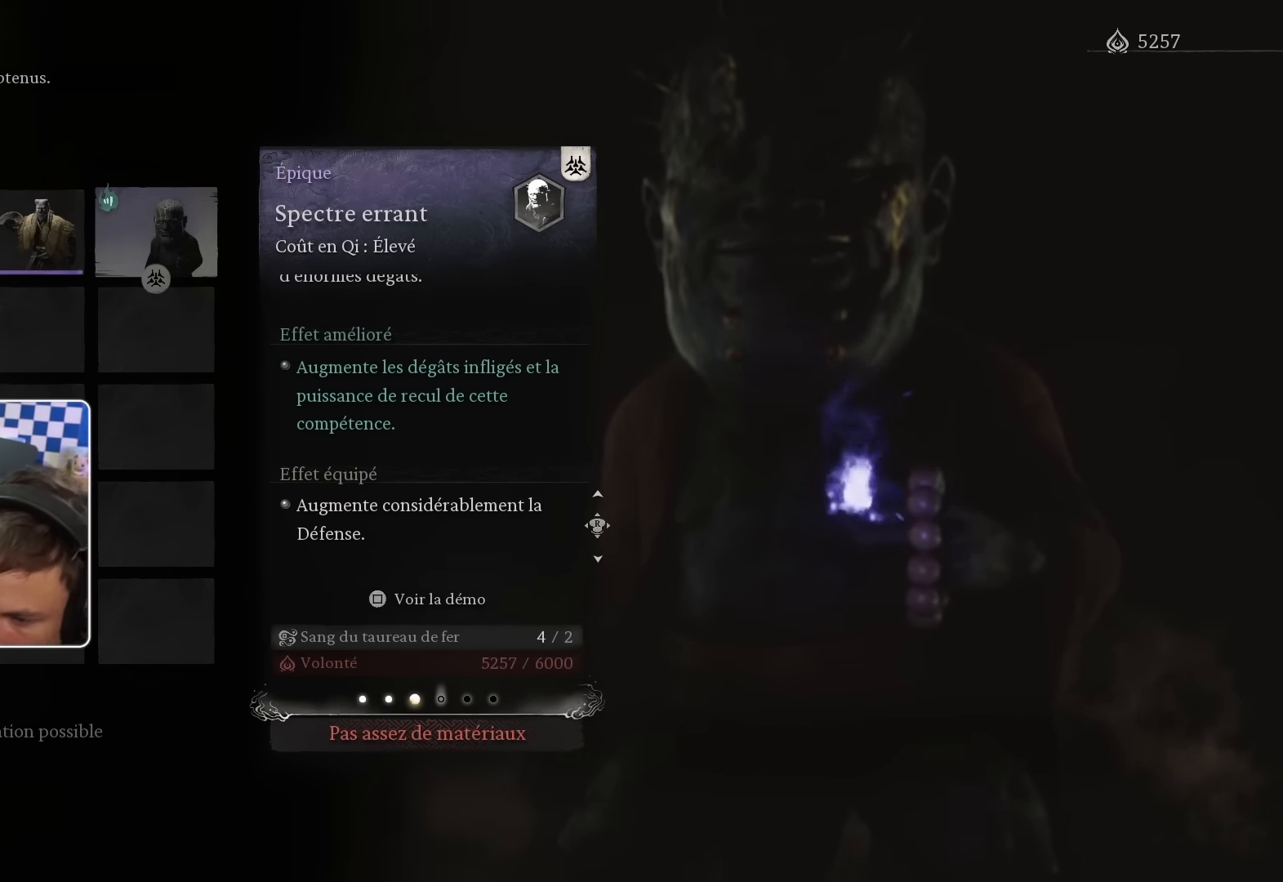
{"dt_ms": 500, "buttons": ["CIRCLE"], "left_stick": "center", "right_stick": "center", "events": [[433, "CIRCLE", "down"]]}
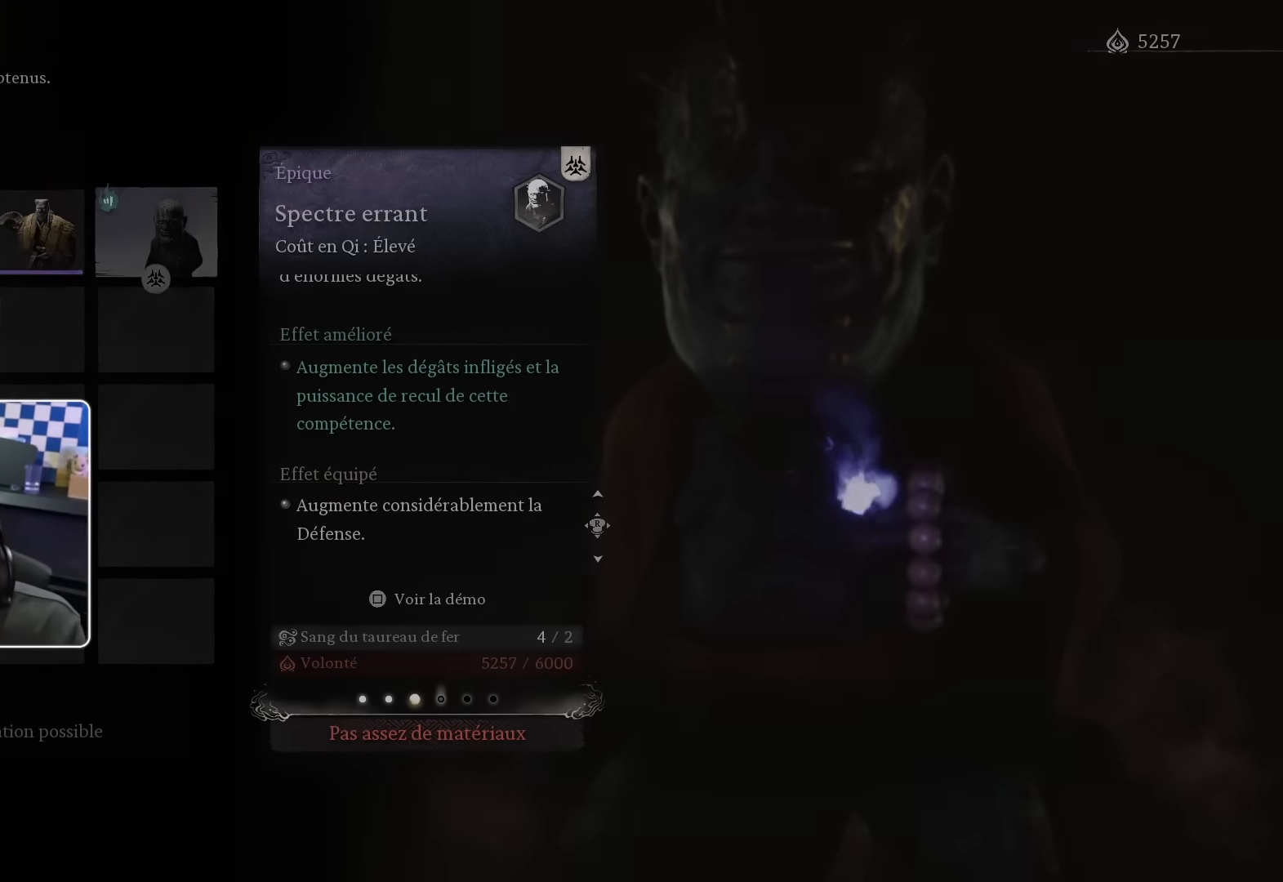
{"dt_ms": 500, "buttons": [], "left_stick": "center", "right_stick": "center", "events": [[84, "CIRCLE", "up"]]}
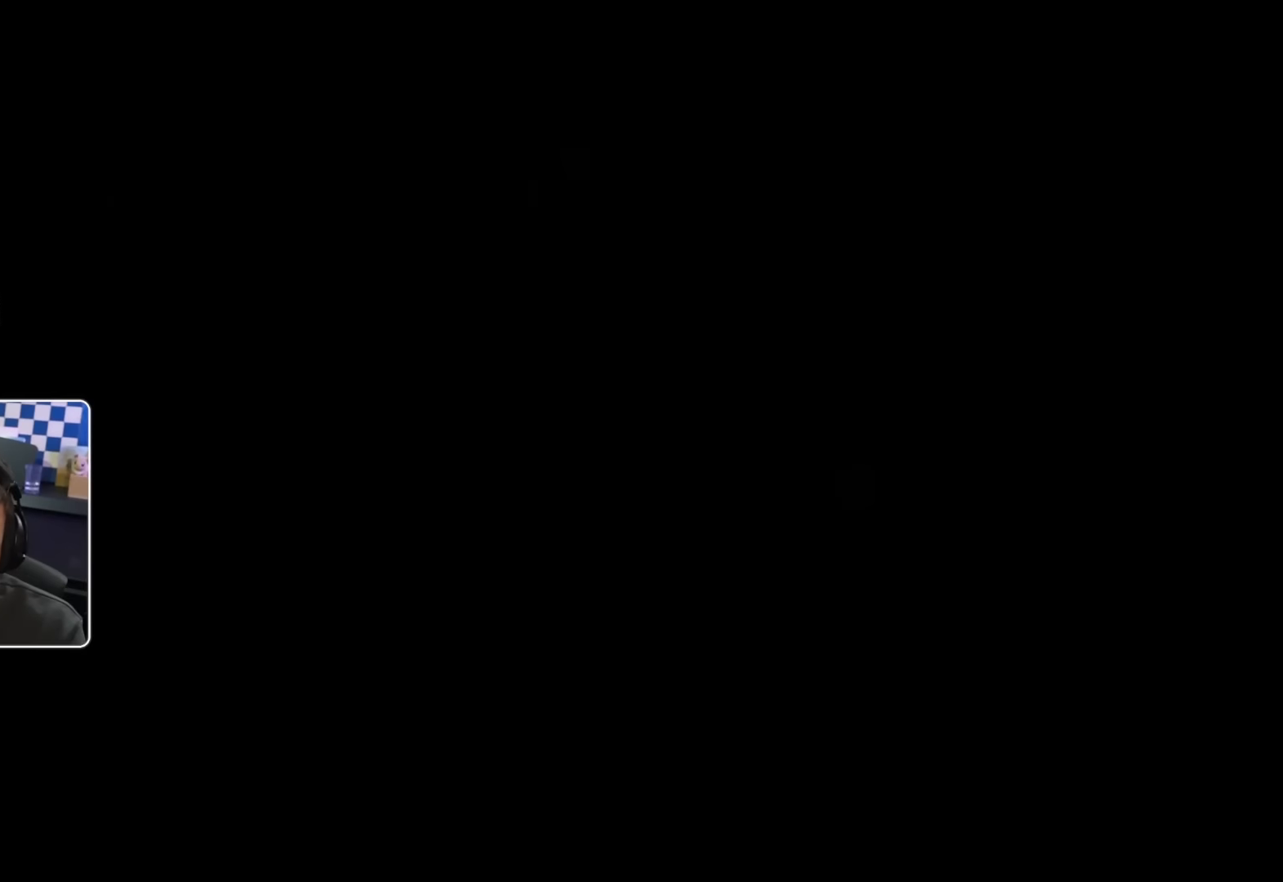
{"dt_ms": 500, "buttons": [], "left_stick": "center", "right_stick": "center", "events": []}
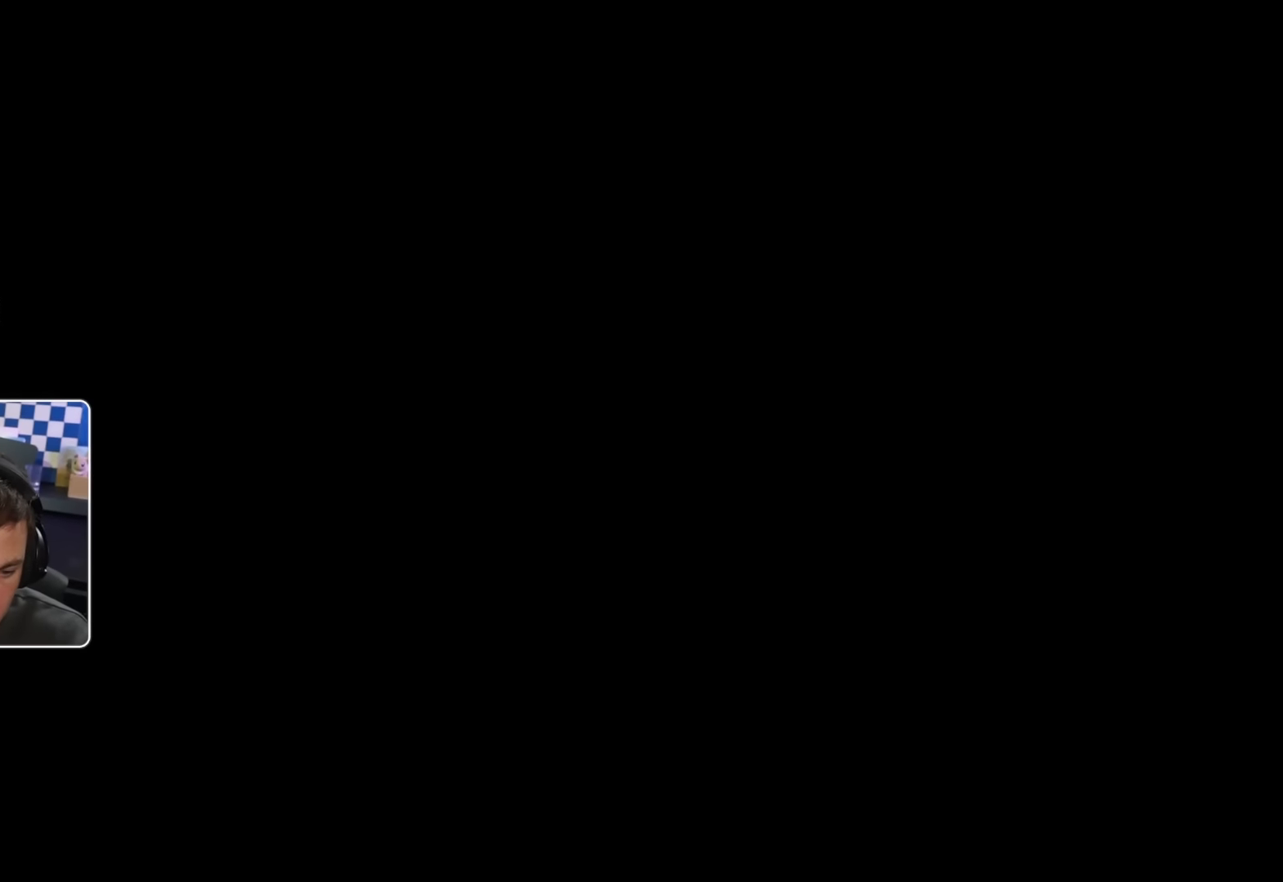
{"dt_ms": 500, "buttons": [], "left_stick": "center", "right_stick": "center", "events": []}
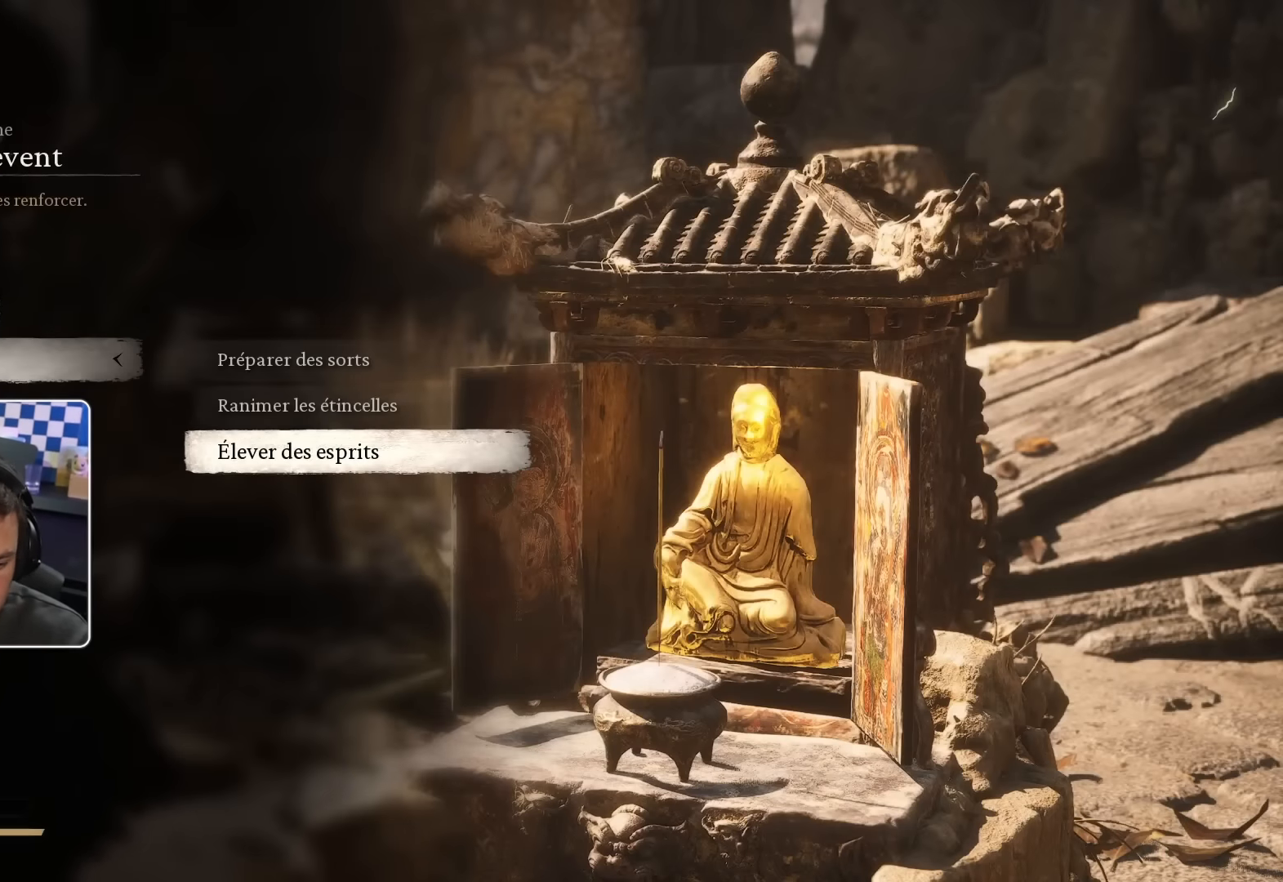
{"dt_ms": 500, "buttons": [], "left_stick": "center", "right_stick": "center", "events": []}
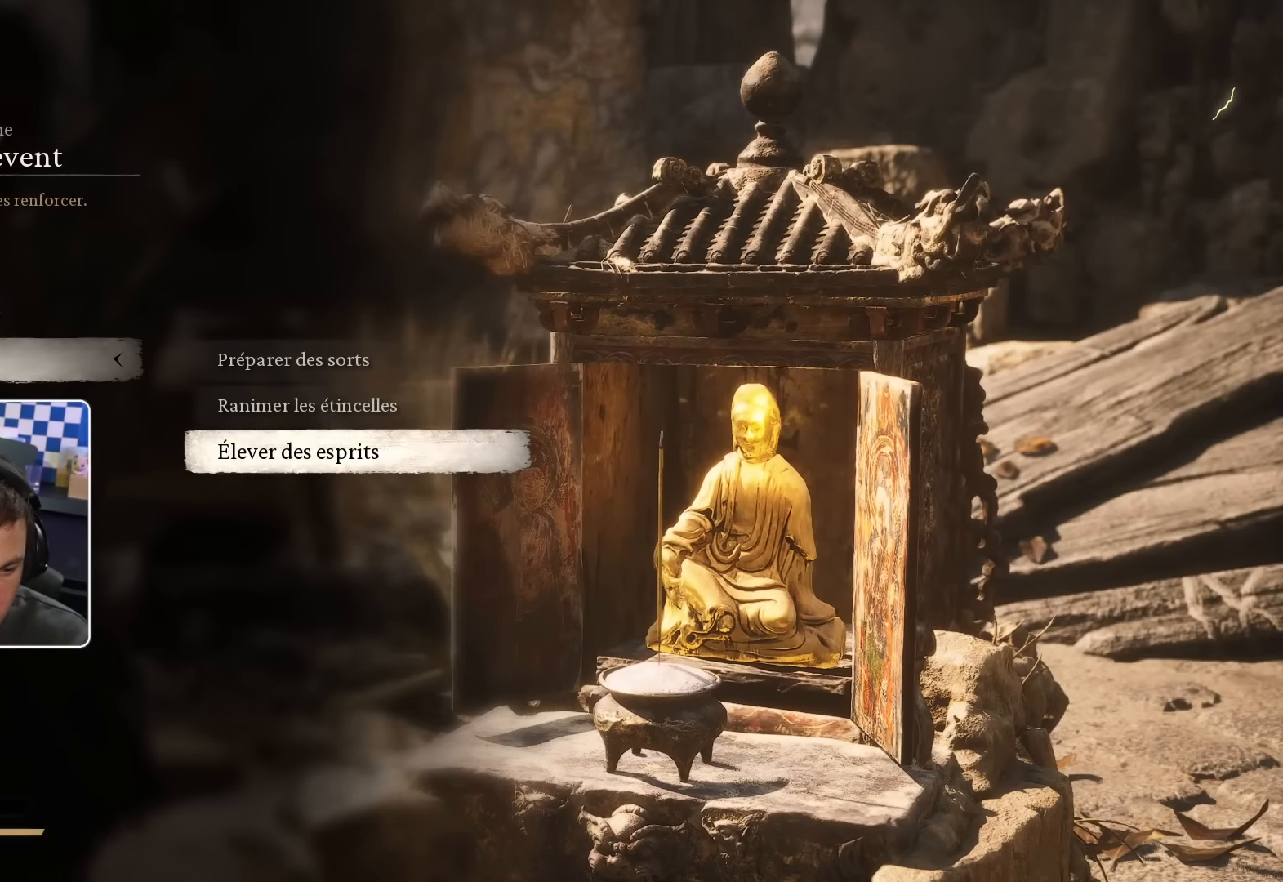
{"dt_ms": 500, "buttons": [], "left_stick": "center", "right_stick": "center", "events": []}
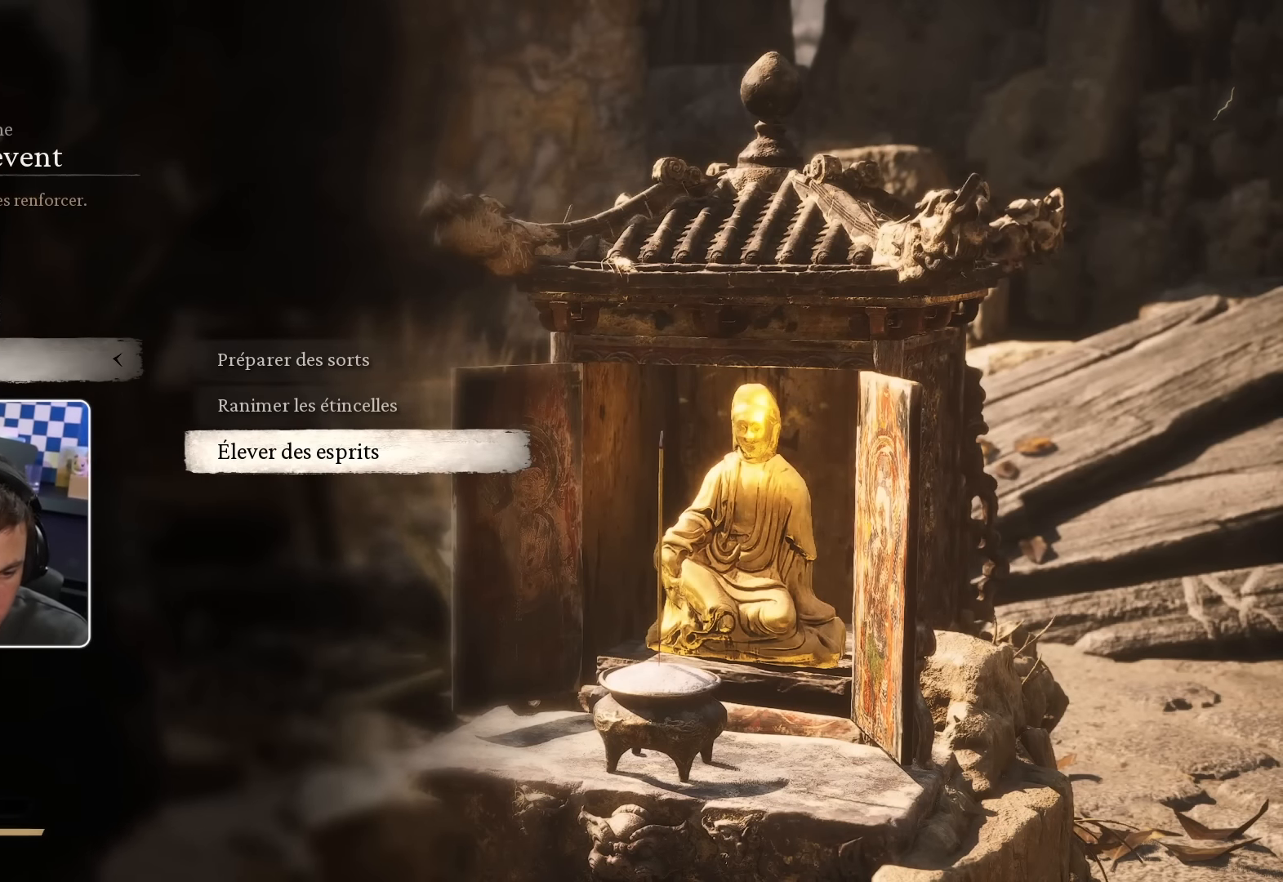
{"dt_ms": 500, "buttons": [], "left_stick": "center", "right_stick": "center", "events": []}
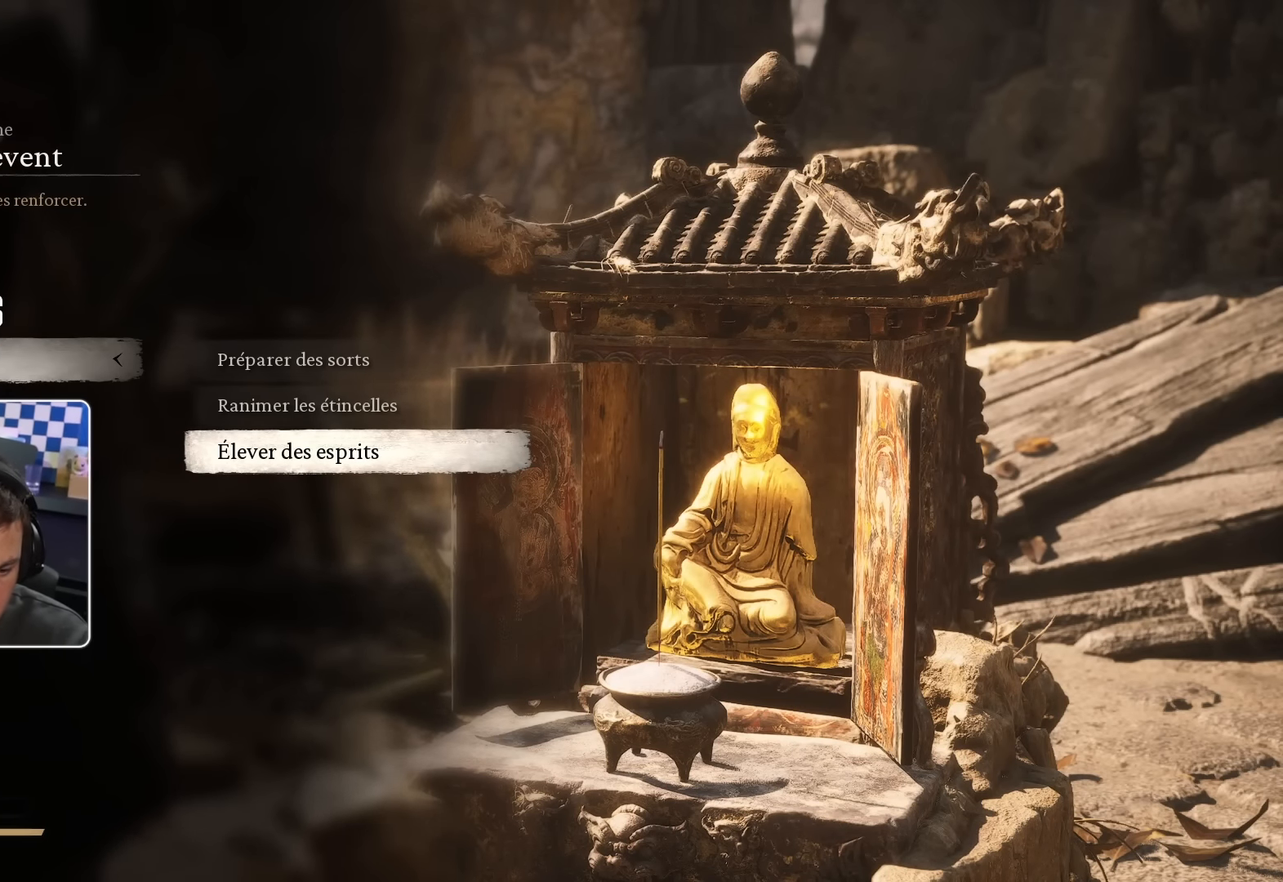
{"dt_ms": 500, "buttons": [], "left_stick": "center", "right_stick": "center", "events": [[184, "CIRCLE", "down"], [367, "CIRCLE", "up"]]}
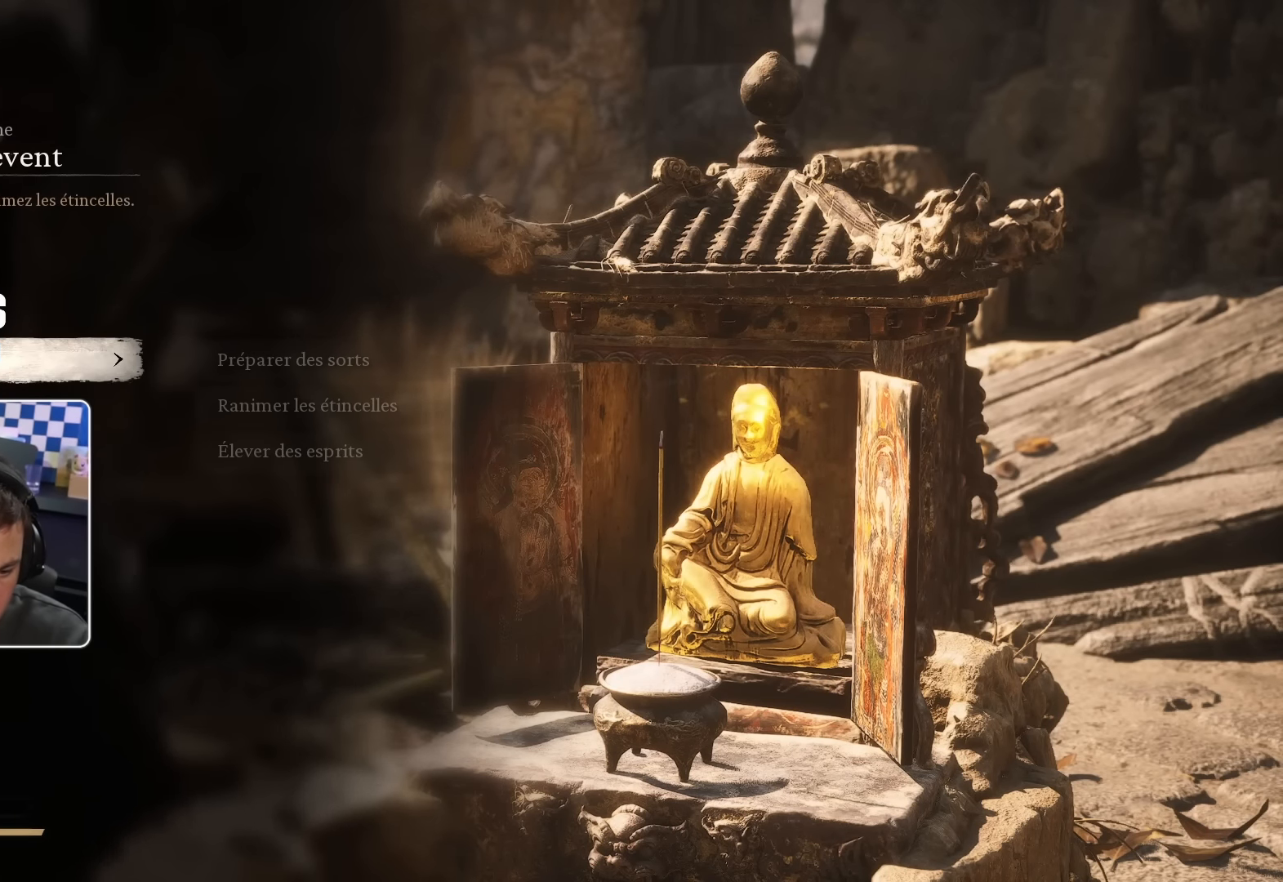
{"dt_ms": 500, "buttons": ["CIRCLE"], "left_stick": "center", "right_stick": "center", "events": [[384, "CIRCLE", "down"]]}
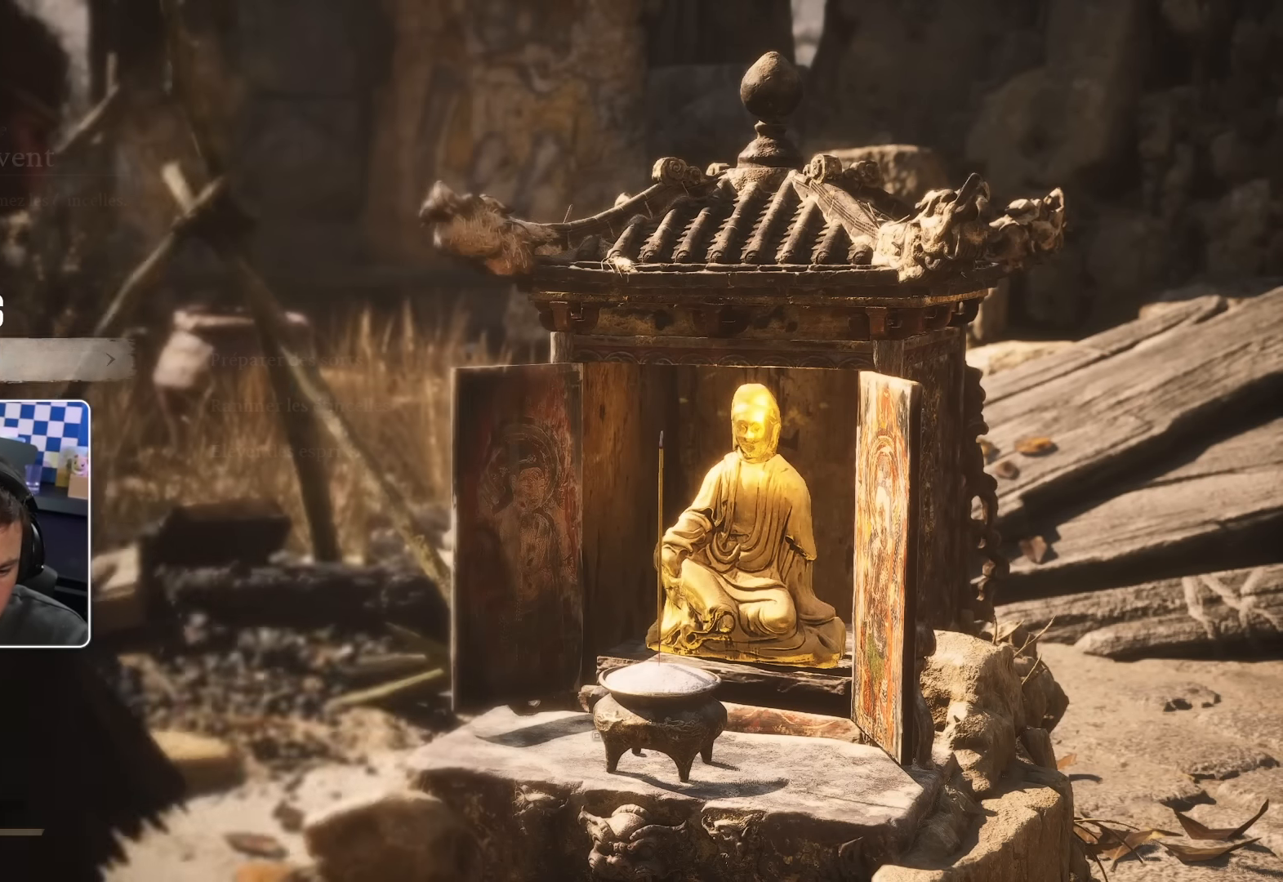
{"dt_ms": 500, "buttons": [], "left_stick": "center", "right_stick": "center"}
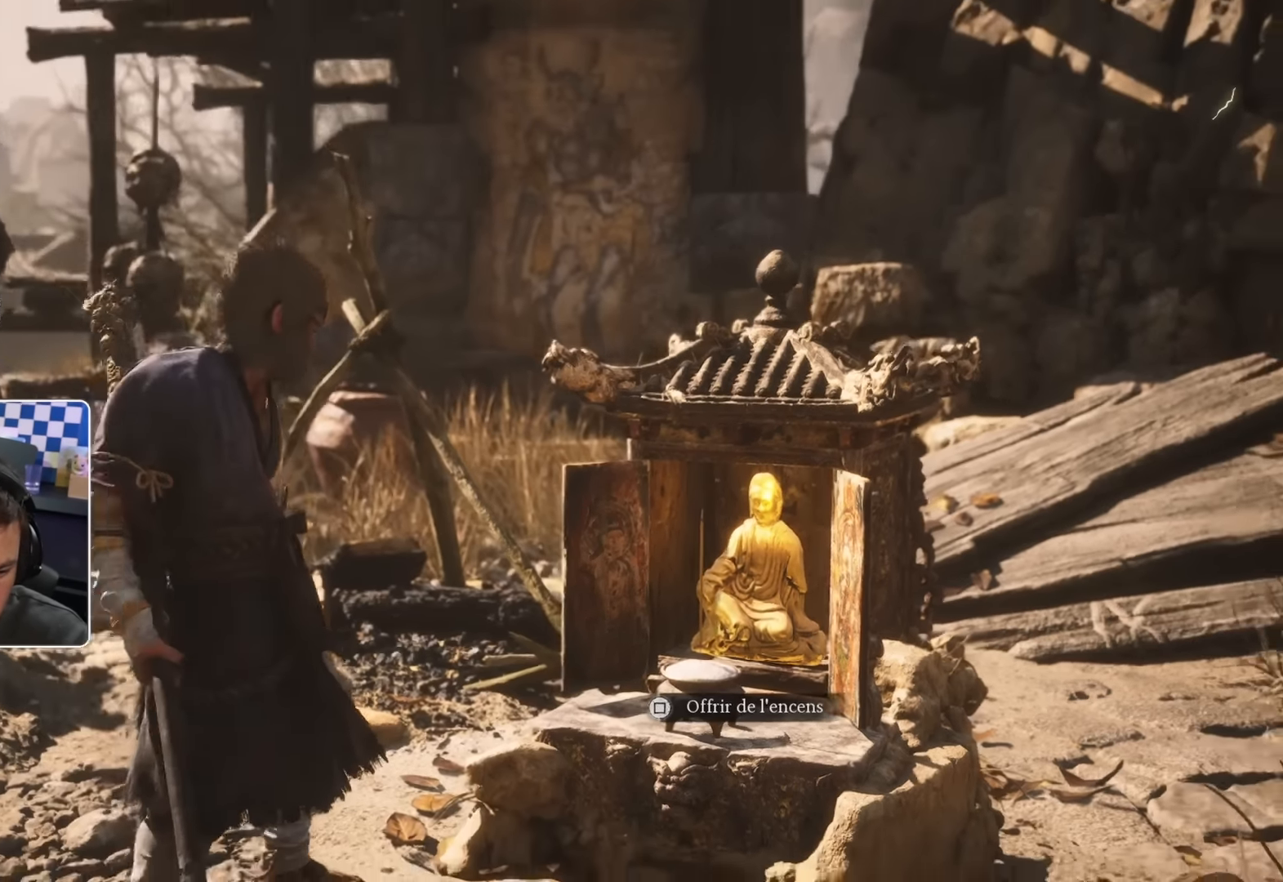
{"dt_ms": 500, "buttons": [], "left_stick": "center", "right_stick": "center", "events": [[217, "CIRCLE", "down"], [300, "CIRCLE", "up"]]}
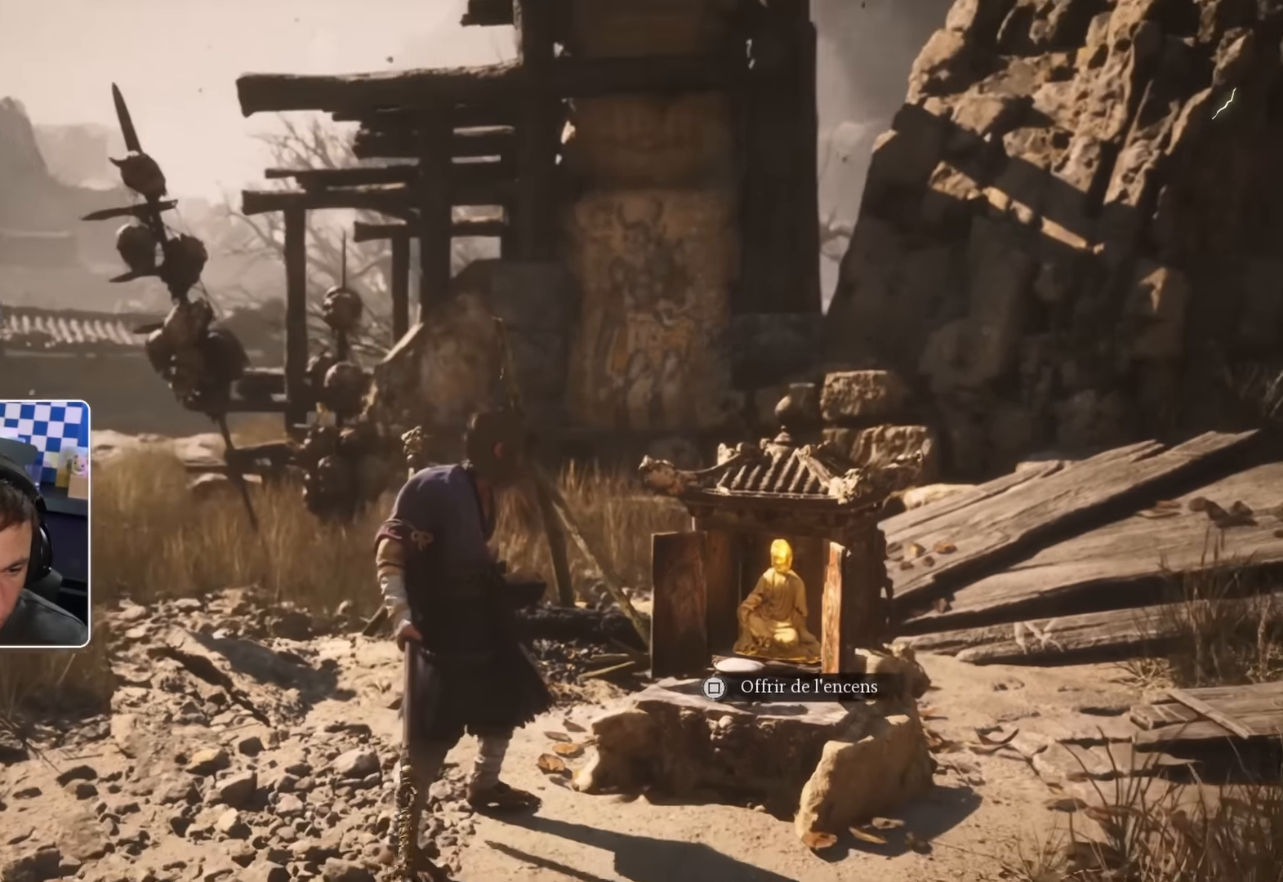
{"dt_ms": 1000, "buttons": ["TRIANGLE"], "left_stick": "center", "right_stick": "center"}
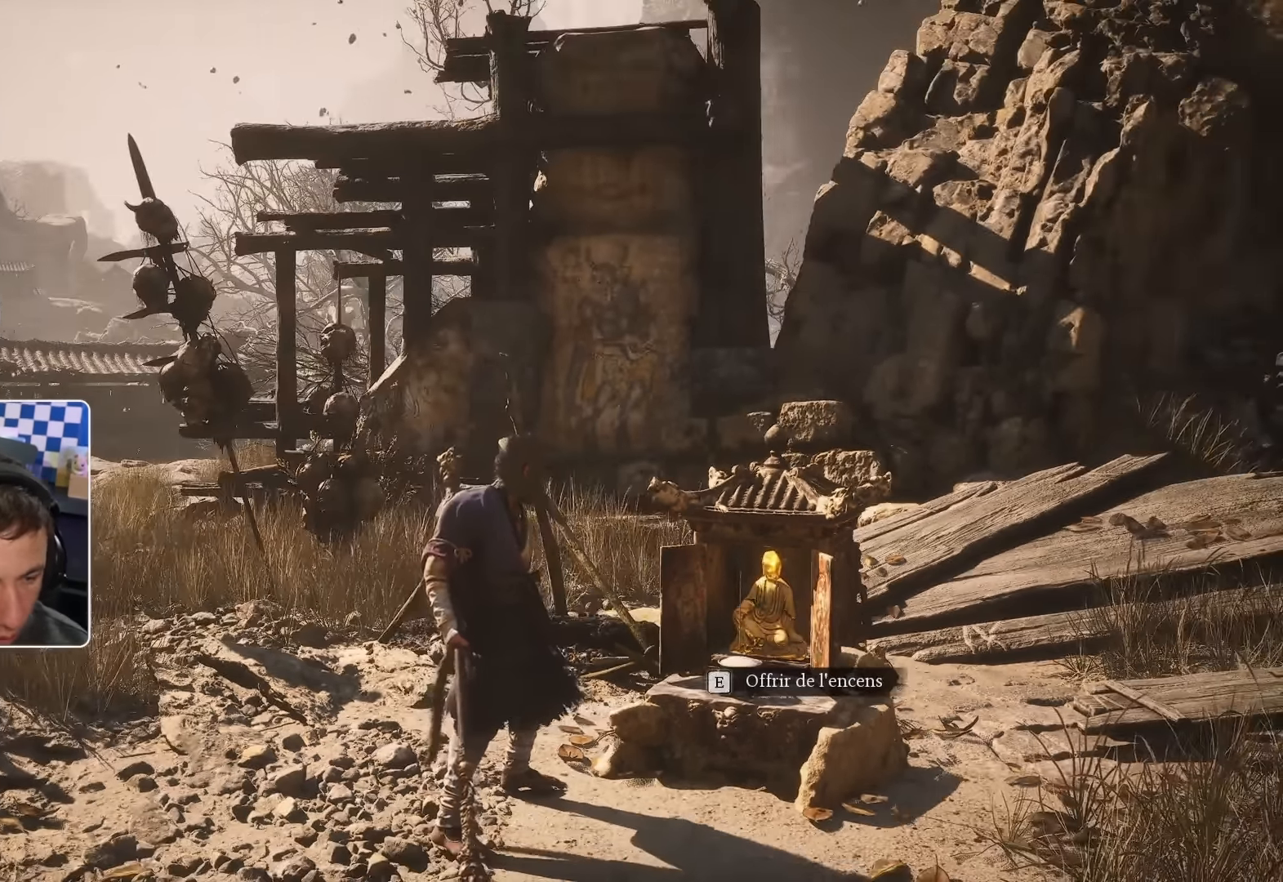
{"dt_ms": 500, "buttons": [], "left_stick": "center", "right_stick": "center", "events": [[50, "TRIANGLE", "up"]]}